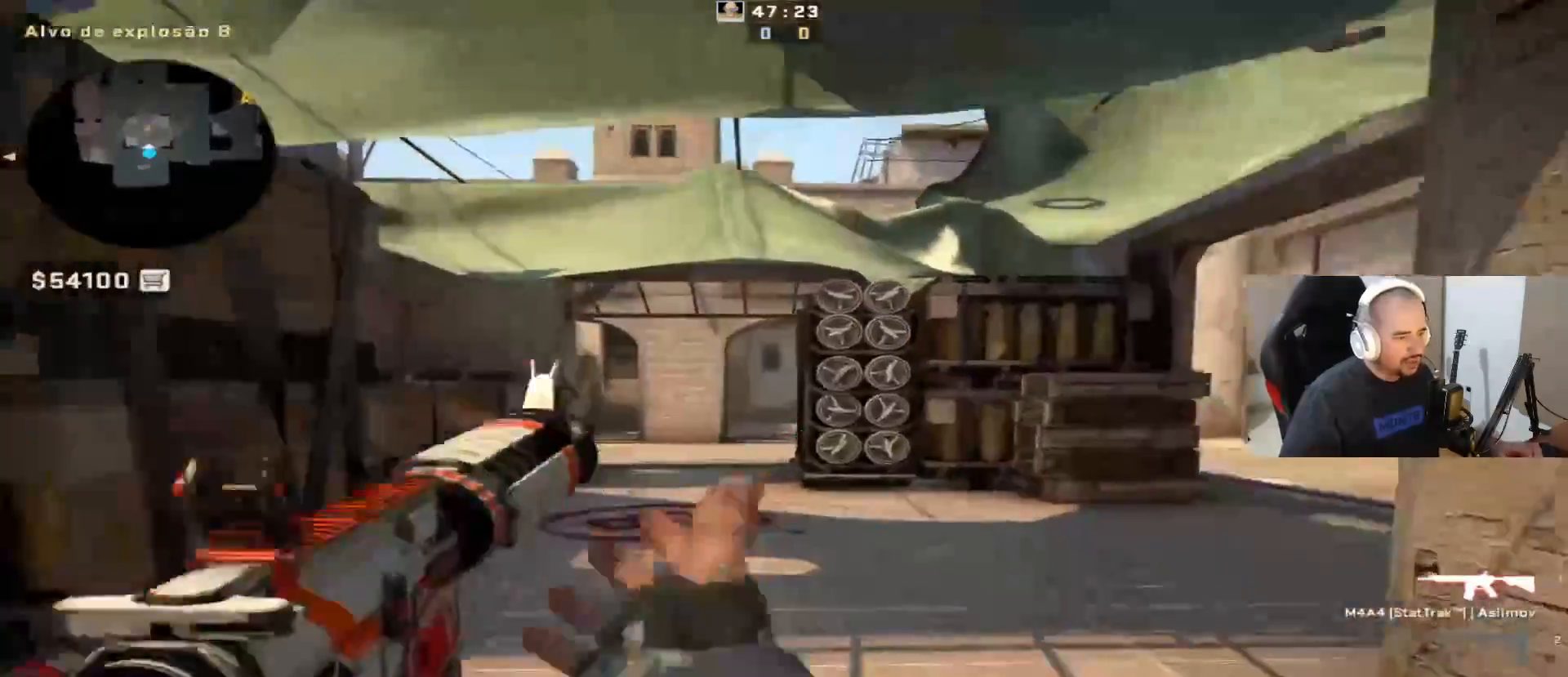
Gameplay with keyboard and mouse; each line is a JSON object with the keys and mouse buttons held at the frame after it. "events" lists presses ("down") and releases ("up") of "1", "2", "3", "4", "5", "a", "alt", "c", "ctrl", "d", "e", "f", "q", "r", "s", "shift", "space", "tab", "v", "w", "x", "z", "mouse_left", "mouse_middle", "mouse_right", "mouse_wheel_up" and "mouse_wheel_down" between this image and that frame as [ms after this image, input, new state], when the widget could be followed in between. "mouse_left", "mouse_middle", "mouse_right", "mouse_wheel_up", "mouse_wheel_down" = the "left", "middle", "right", "wheel_up", "wheel_down" buttons of the "mouse" list. No other keys are recorded. Mouse movement is not recorded.
{"keys": ["a", "ctrl", "w"], "mouse": [], "events": [[100, "mouse_wheel_up", "down"], [150, "mouse_wheel_up", "up"], [433, "ctrl", "down"], [483, "w", "down"]]}
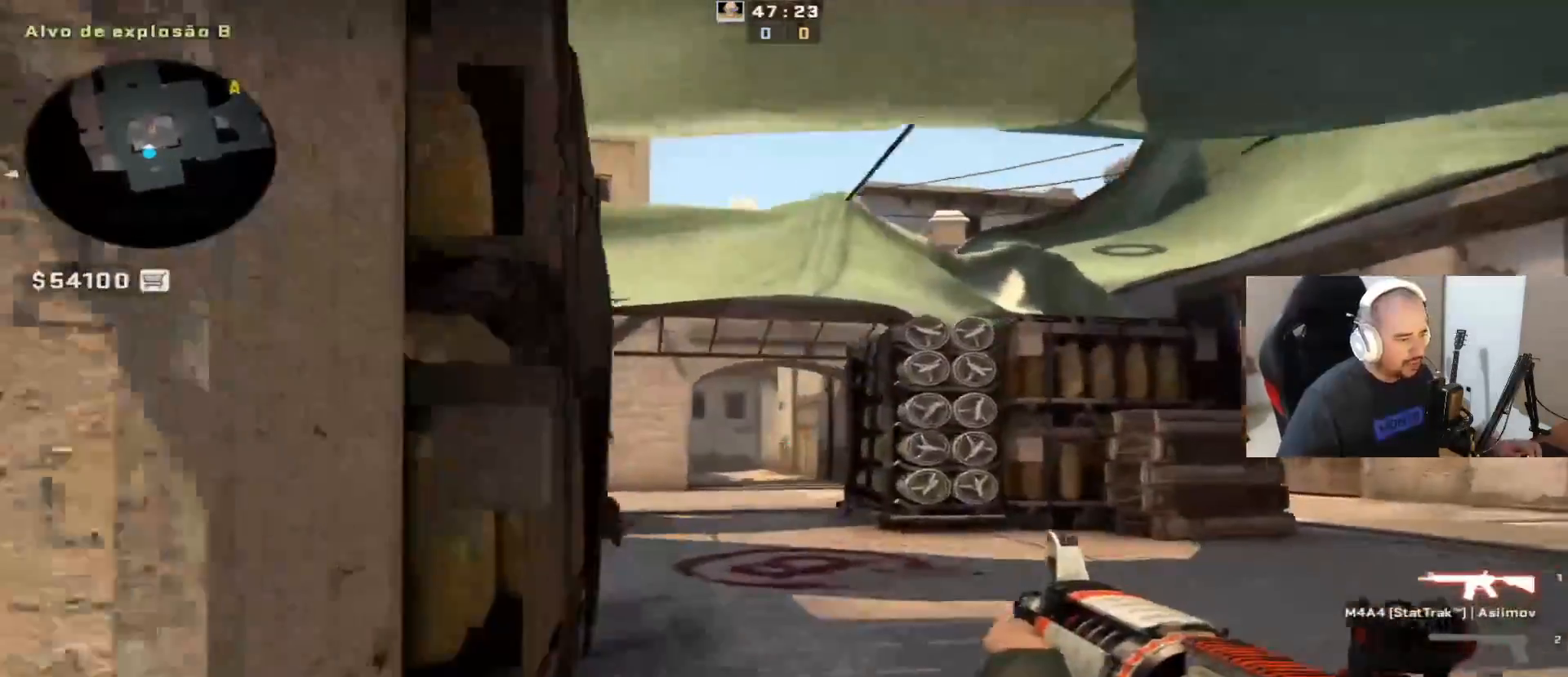
{"keys": ["ctrl", "w"], "mouse": ["wheel_up"], "events": [[83, "a", "up"], [467, "mouse_wheel_up", "down"]]}
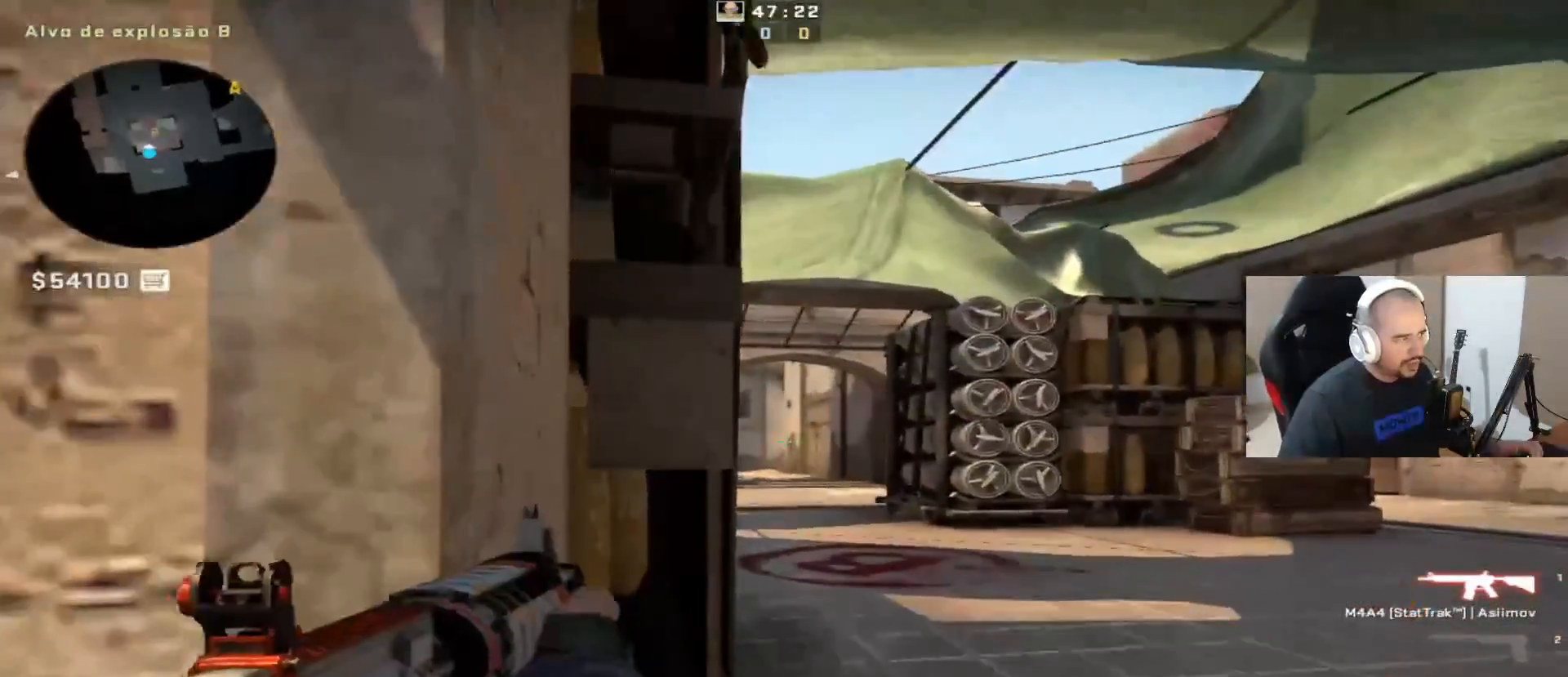
{"keys": ["ctrl", "w"], "mouse": [], "events": [[17, "mouse_wheel_up", "up"], [300, "a", "down"], [483, "a", "up"]]}
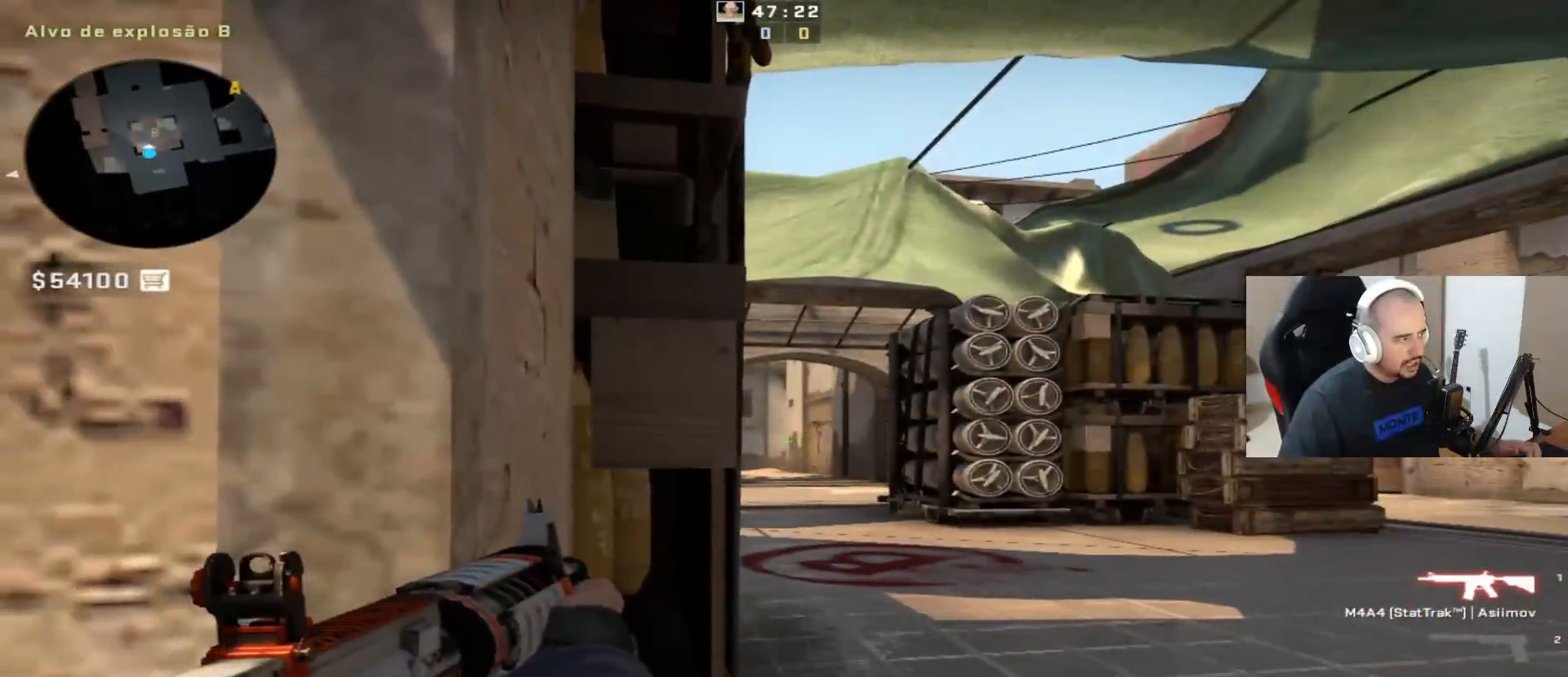
{"keys": ["ctrl", "w"], "mouse": [], "events": []}
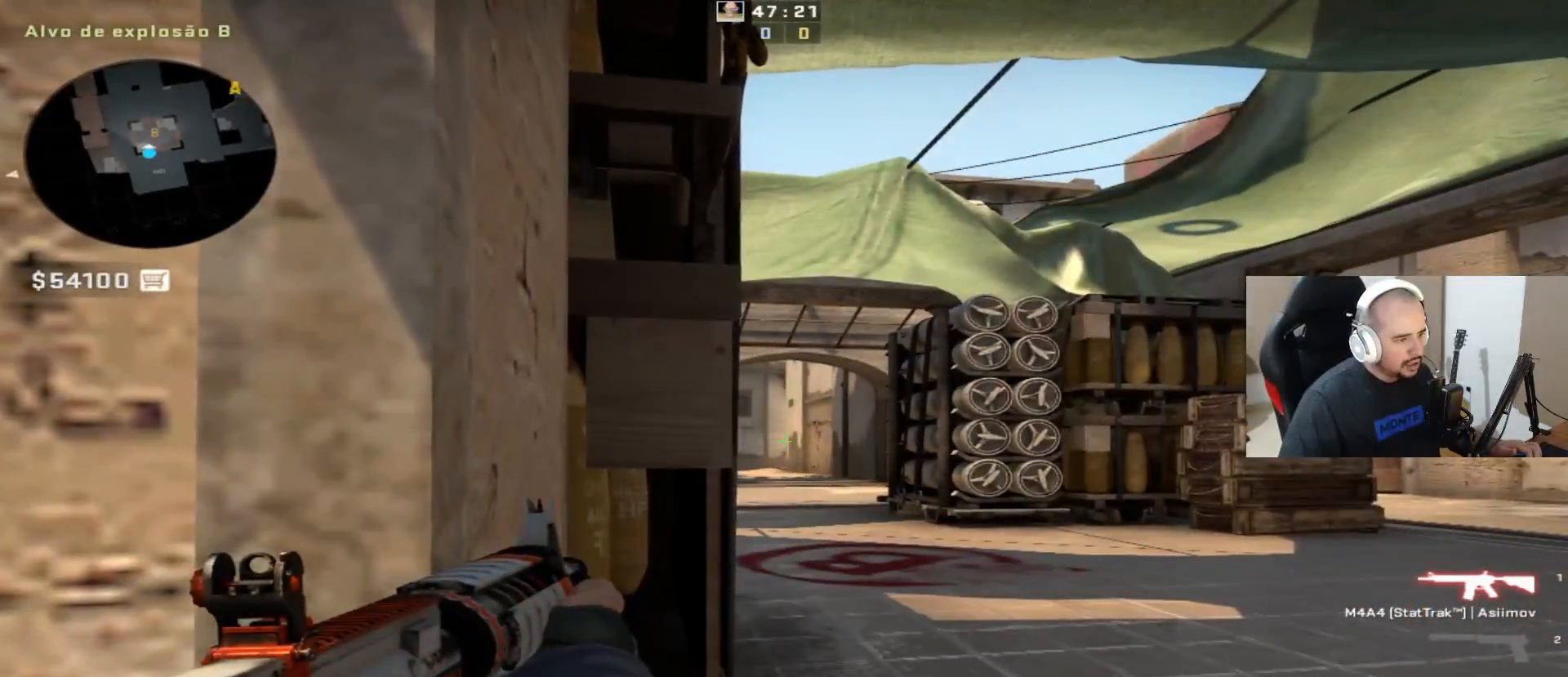
{"keys": ["a", "ctrl", "w"], "mouse": [], "events": [[100, "a", "down"]]}
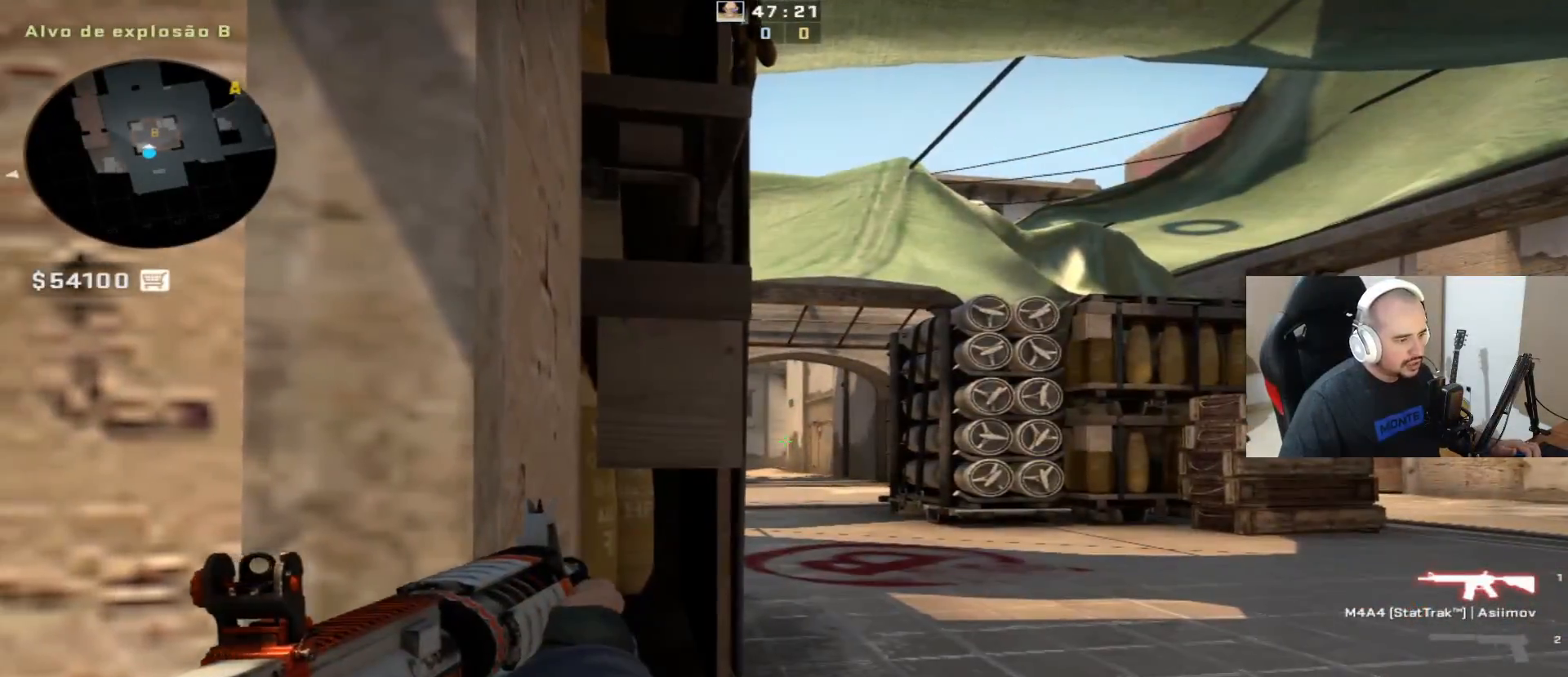
{"keys": ["q", "w"], "mouse": ["left"], "events": [[33, "a", "up"], [133, "mouse_left", "down"], [417, "ctrl", "up"], [467, "q", "down"]]}
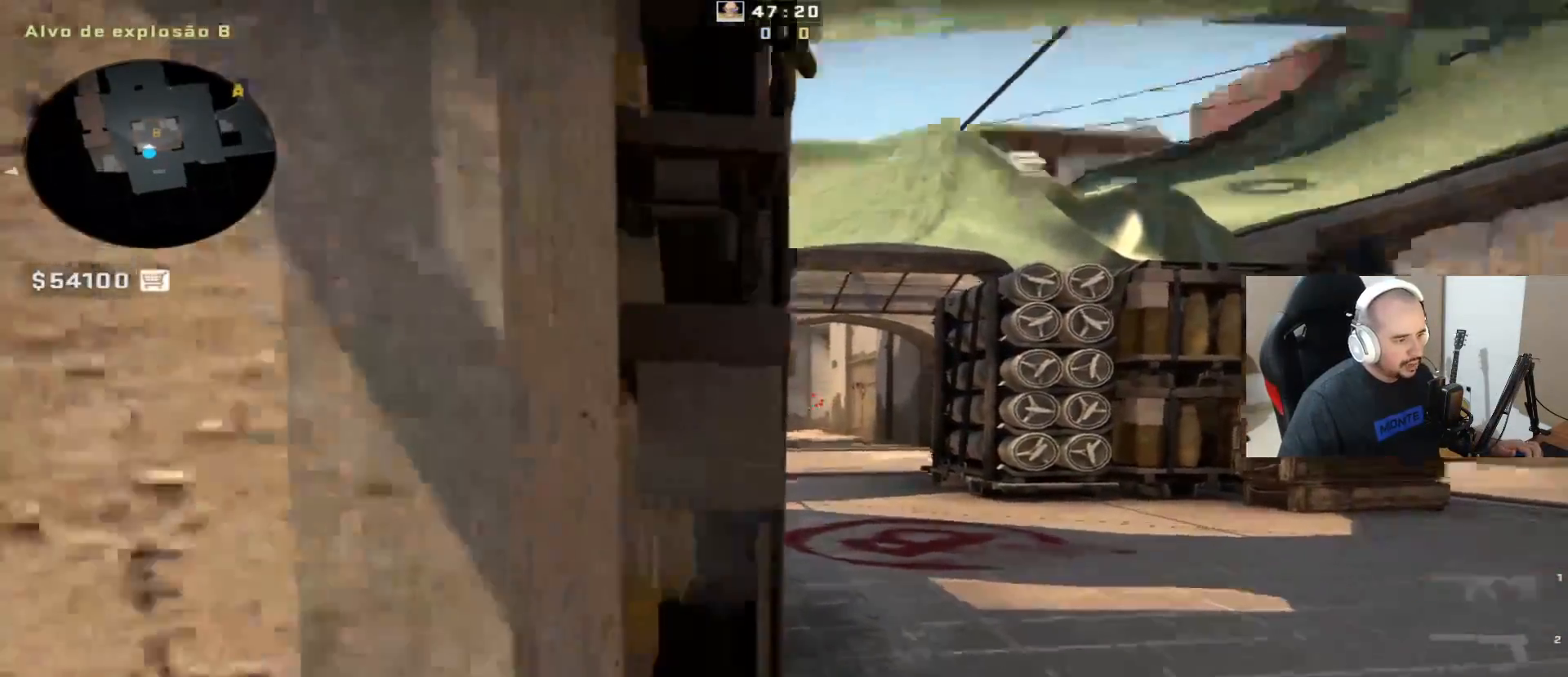
{"keys": ["q", "w"], "mouse": [], "events": [[17, "mouse_left", "up"], [17, "w", "up"], [100, "q", "up"], [150, "a", "down"], [200, "w", "down"], [300, "a", "up"], [433, "q", "down"]]}
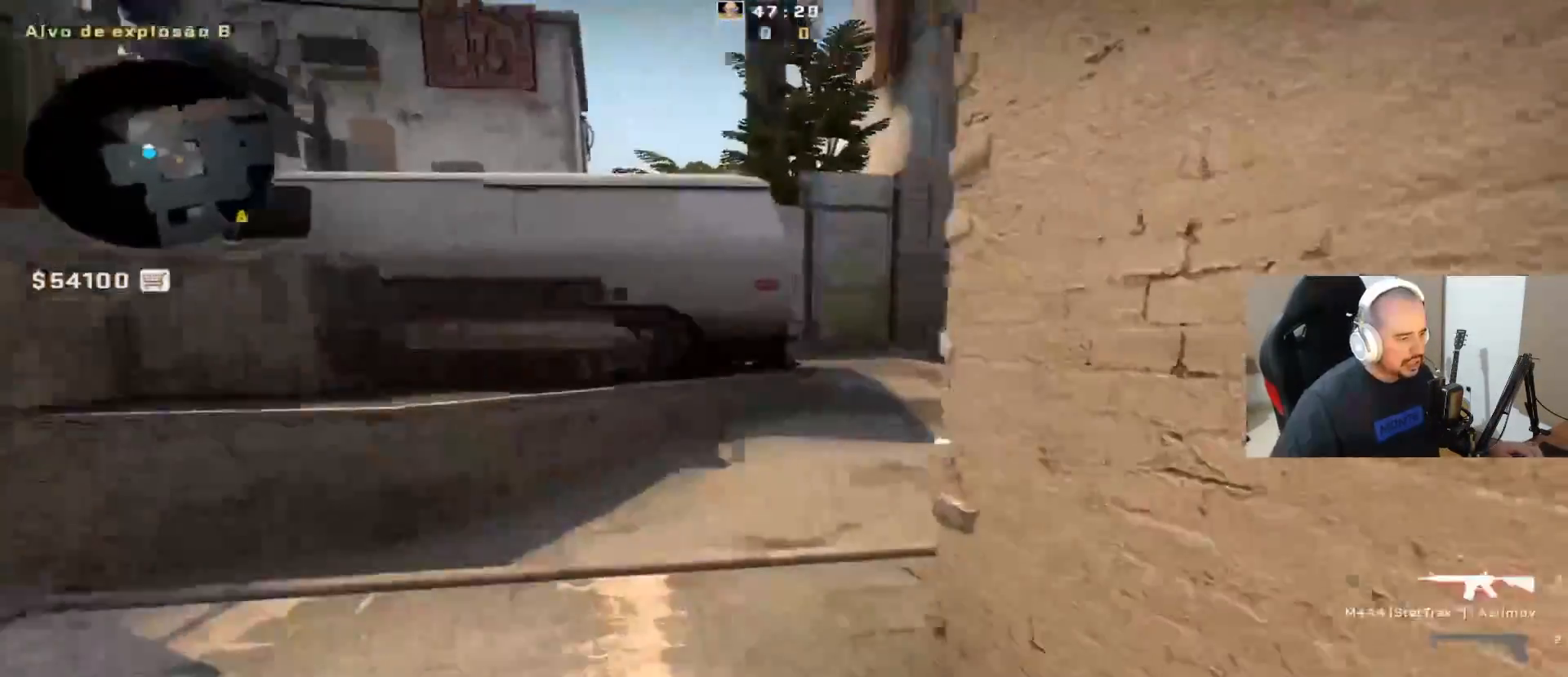
{"keys": ["d"], "mouse": [], "events": [[33, "q", "up"], [133, "a", "down"], [217, "w", "up"], [367, "a", "up"], [367, "d", "down"]]}
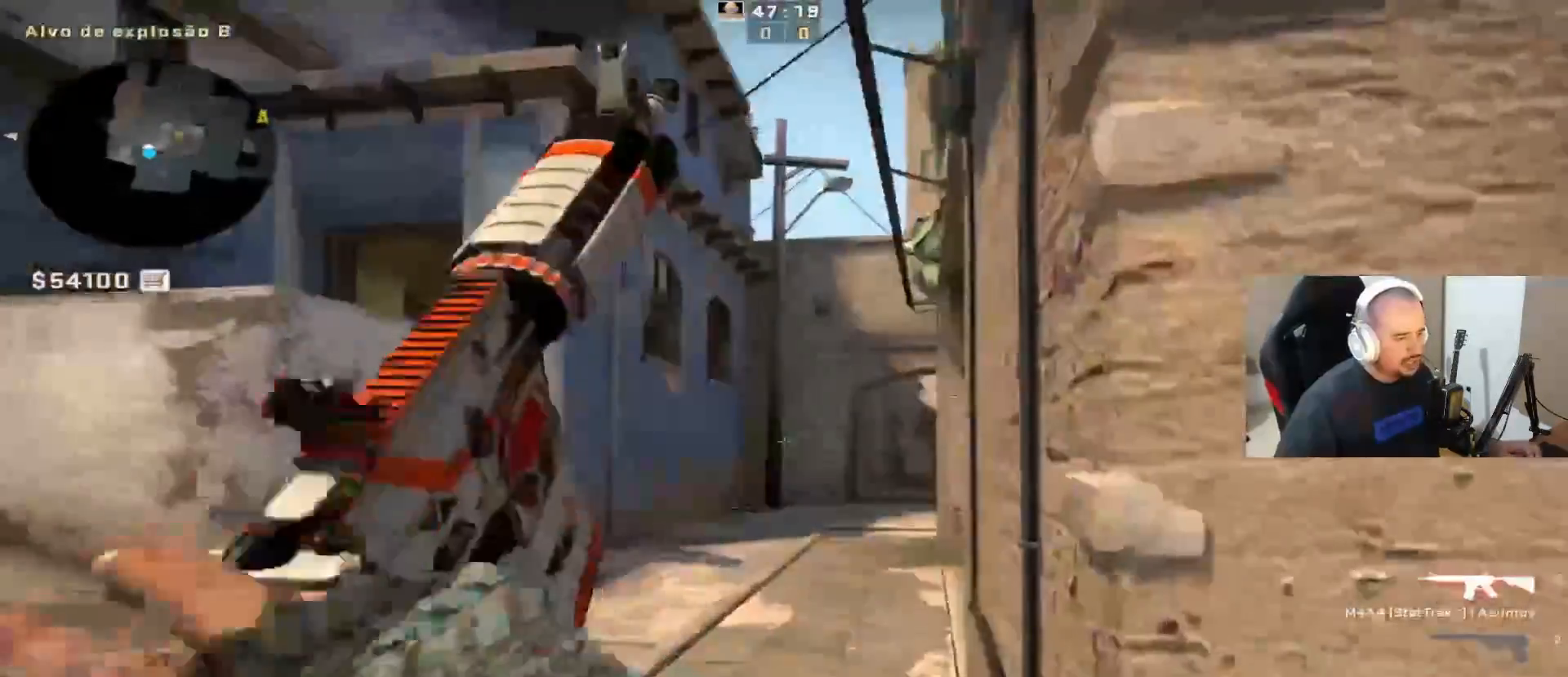
{"keys": ["d", "w"], "mouse": [], "events": [[100, "s", "down"], [150, "q", "down"], [200, "s", "up"], [333, "q", "up"], [333, "w", "down"]]}
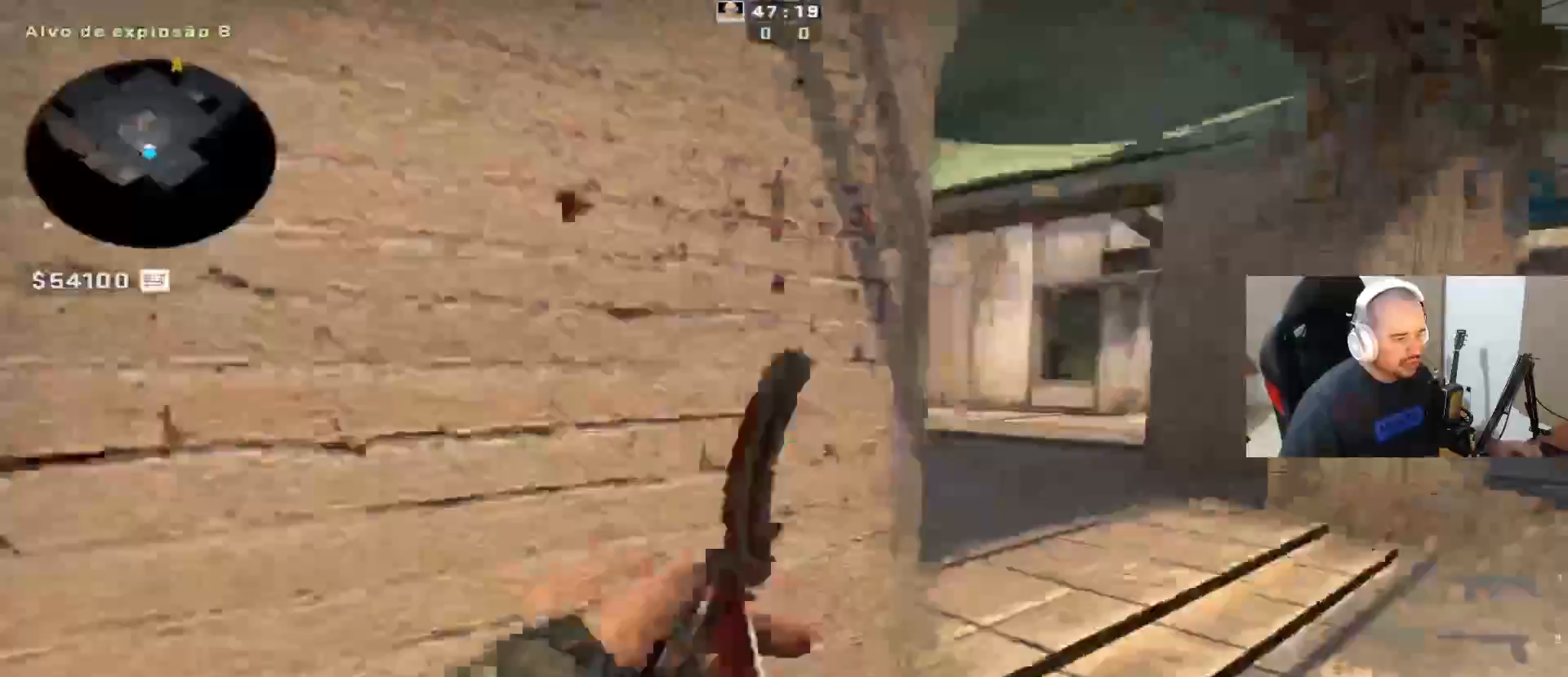
{"keys": [], "mouse": [], "events": [[133, "q", "down"], [167, "w", "up"], [217, "d", "up"], [267, "q", "up"], [317, "a", "down"], [450, "a", "up"]]}
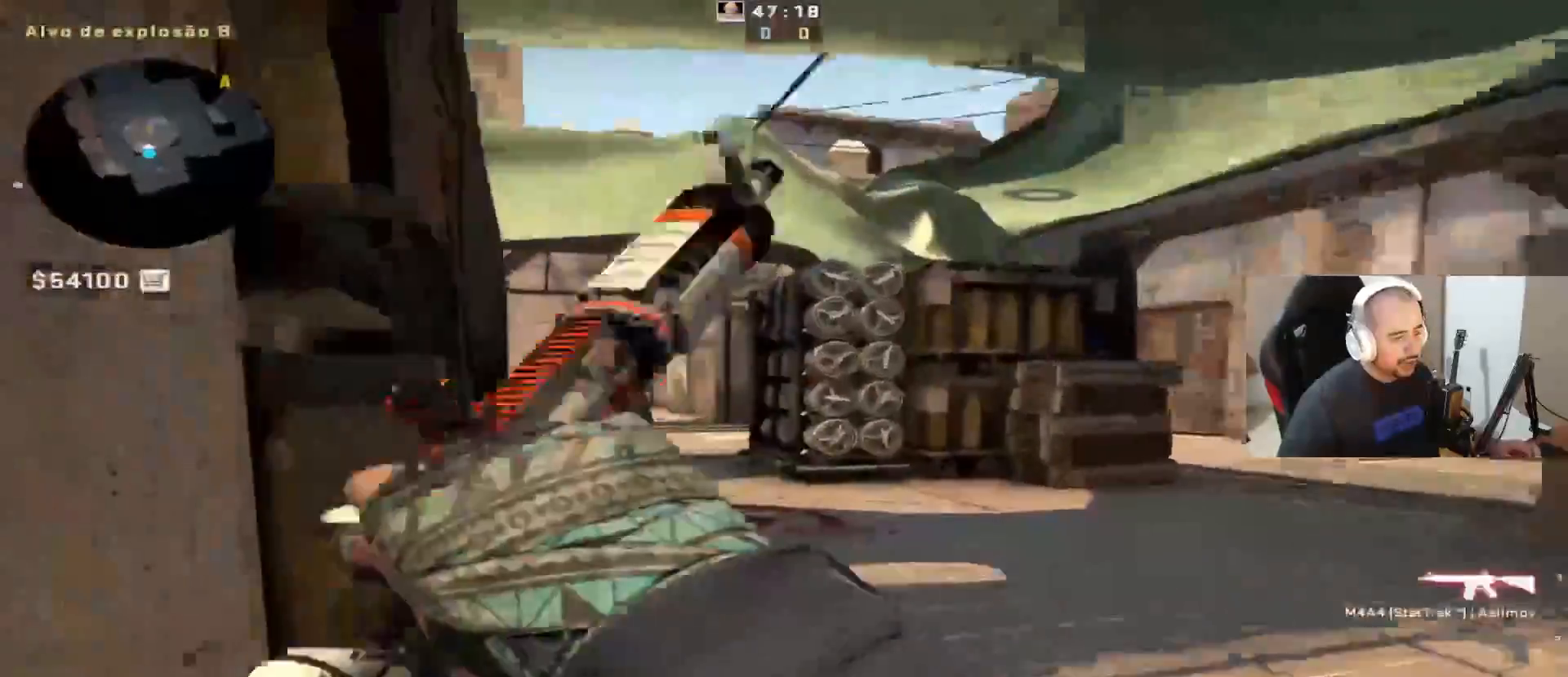
{"keys": ["s"], "mouse": [], "events": [[433, "s", "down"]]}
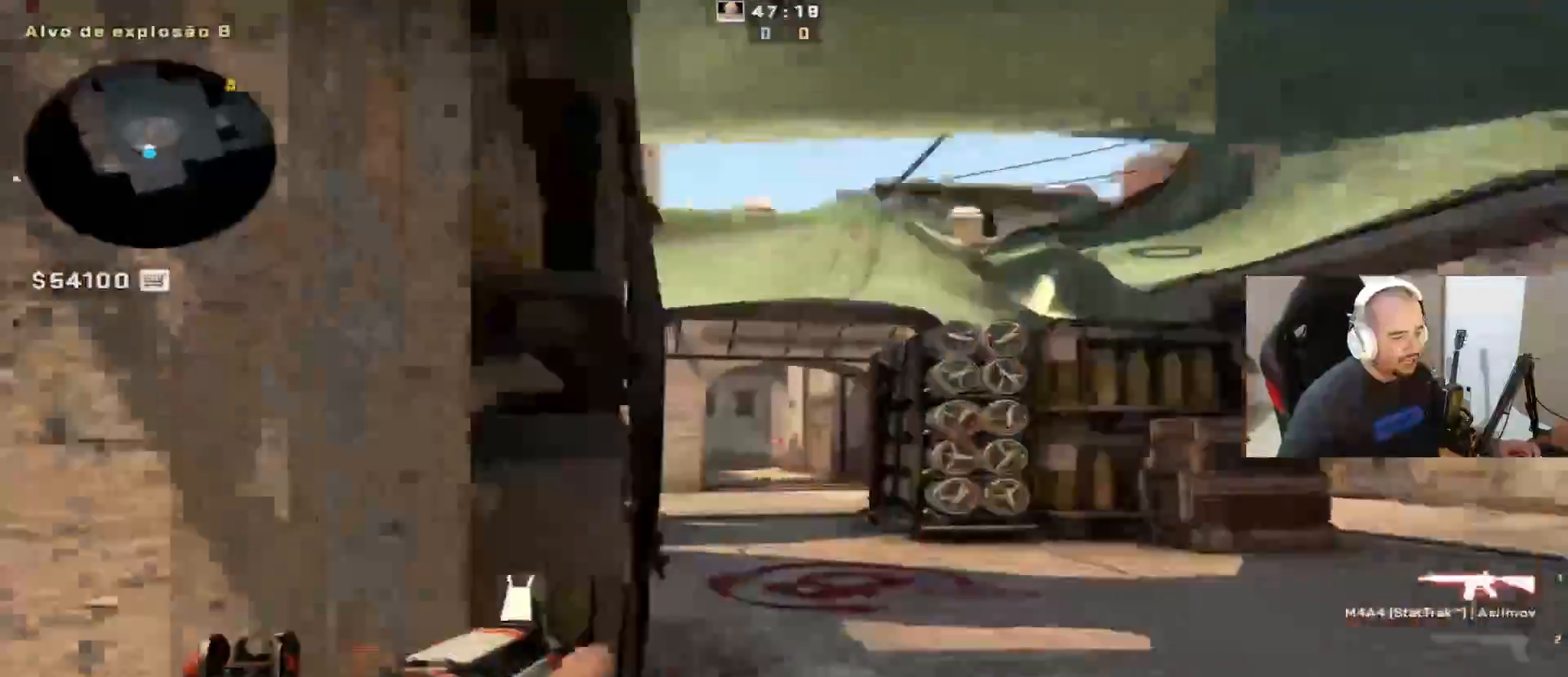
{"keys": ["d", "space"], "mouse": [], "events": [[33, "d", "down"], [83, "s", "up"], [167, "q", "down"], [317, "q", "up"], [500, "space", "down"]]}
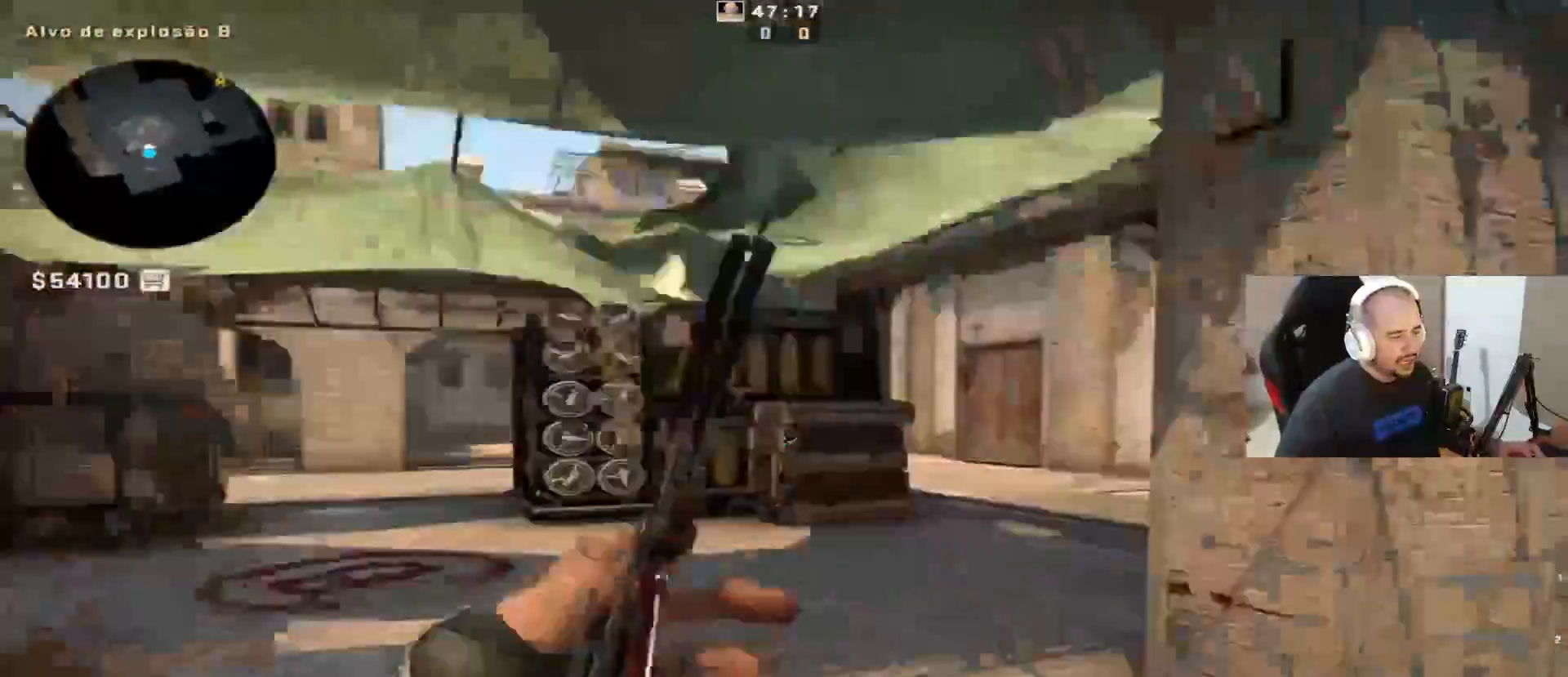
{"keys": ["w"], "mouse": [], "events": [[100, "q", "down"], [200, "space", "up"], [283, "q", "up"], [333, "d", "up"], [333, "w", "down"]]}
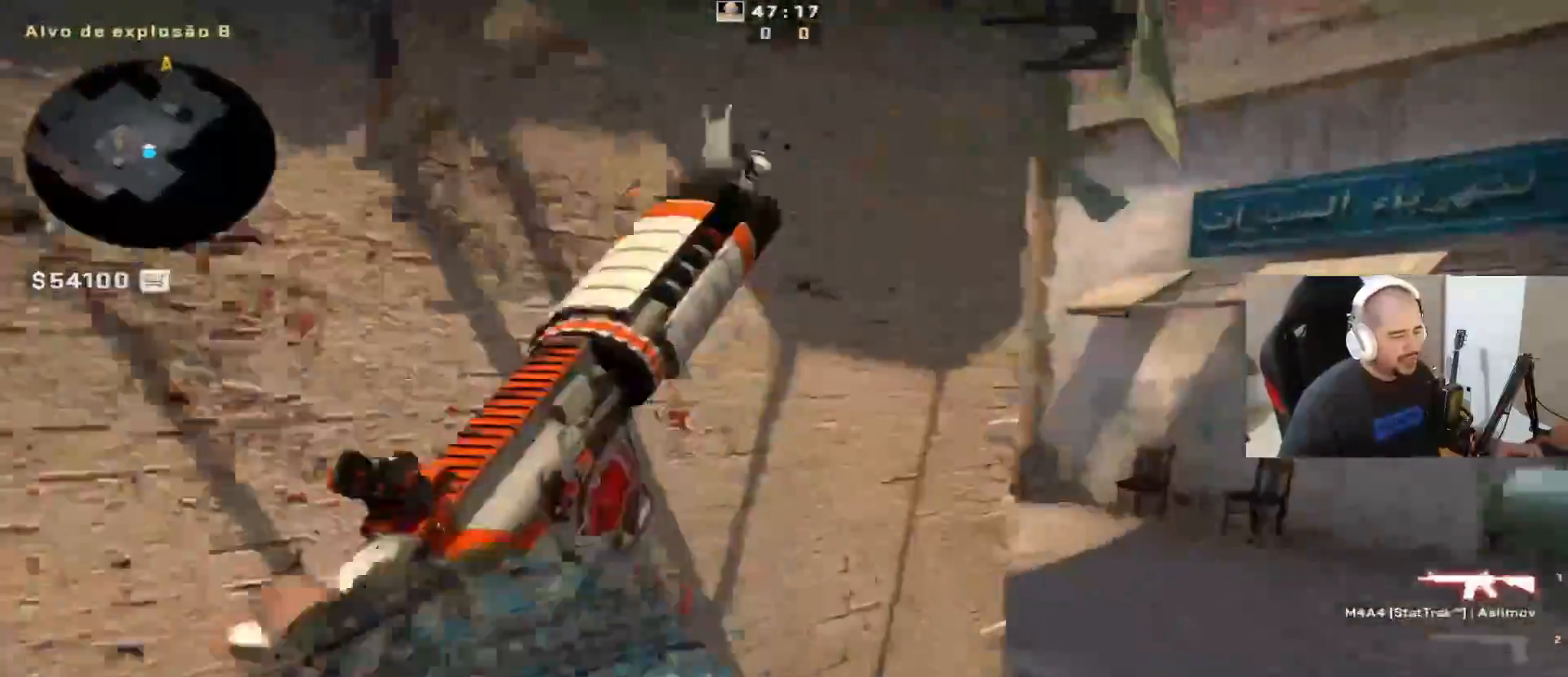
{"keys": ["d"], "mouse": [], "events": [[33, "d", "down"], [83, "mouse_wheel_up", "down"], [217, "mouse_wheel_up", "up"], [217, "w", "up"], [367, "w", "down"], [500, "w", "up"]]}
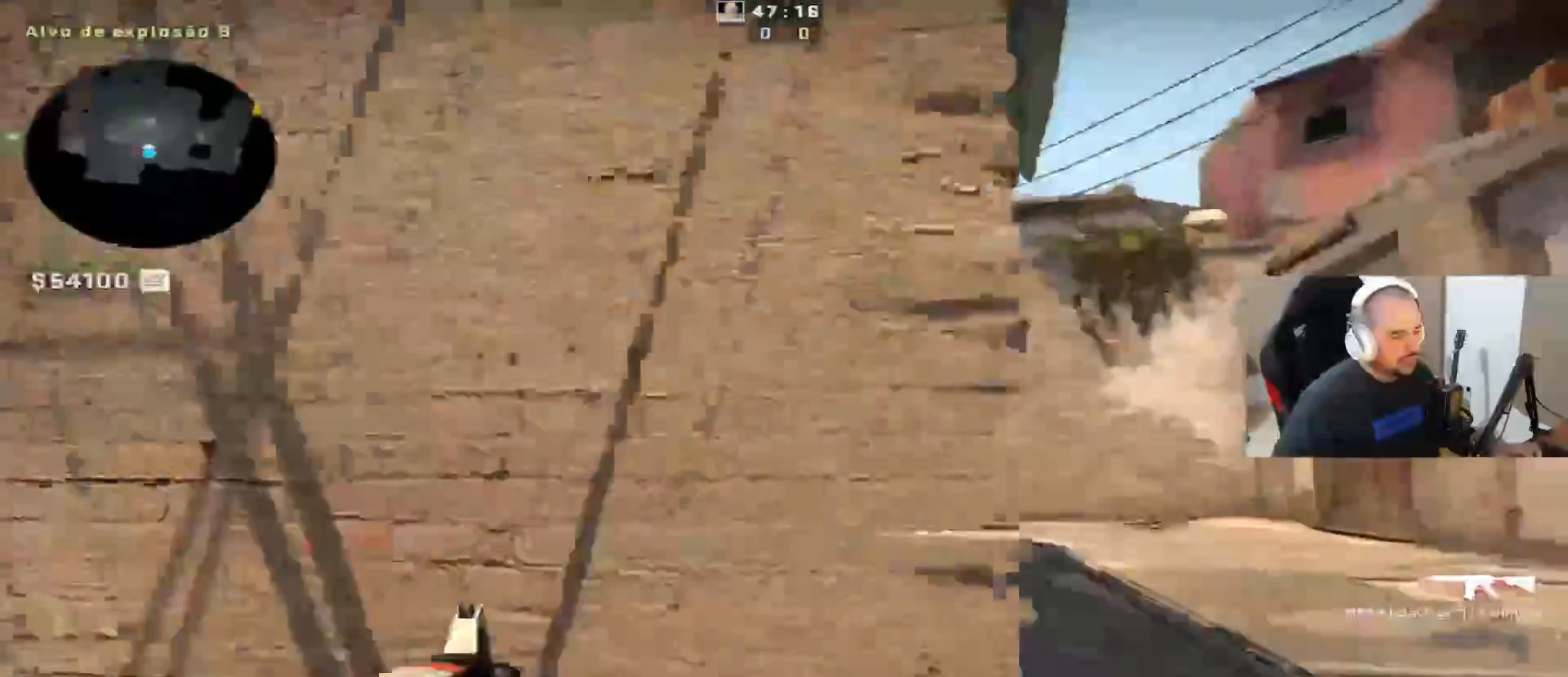
{"keys": ["a", "ctrl", "d"], "mouse": [], "events": [[483, "a", "down"], [483, "ctrl", "down"]]}
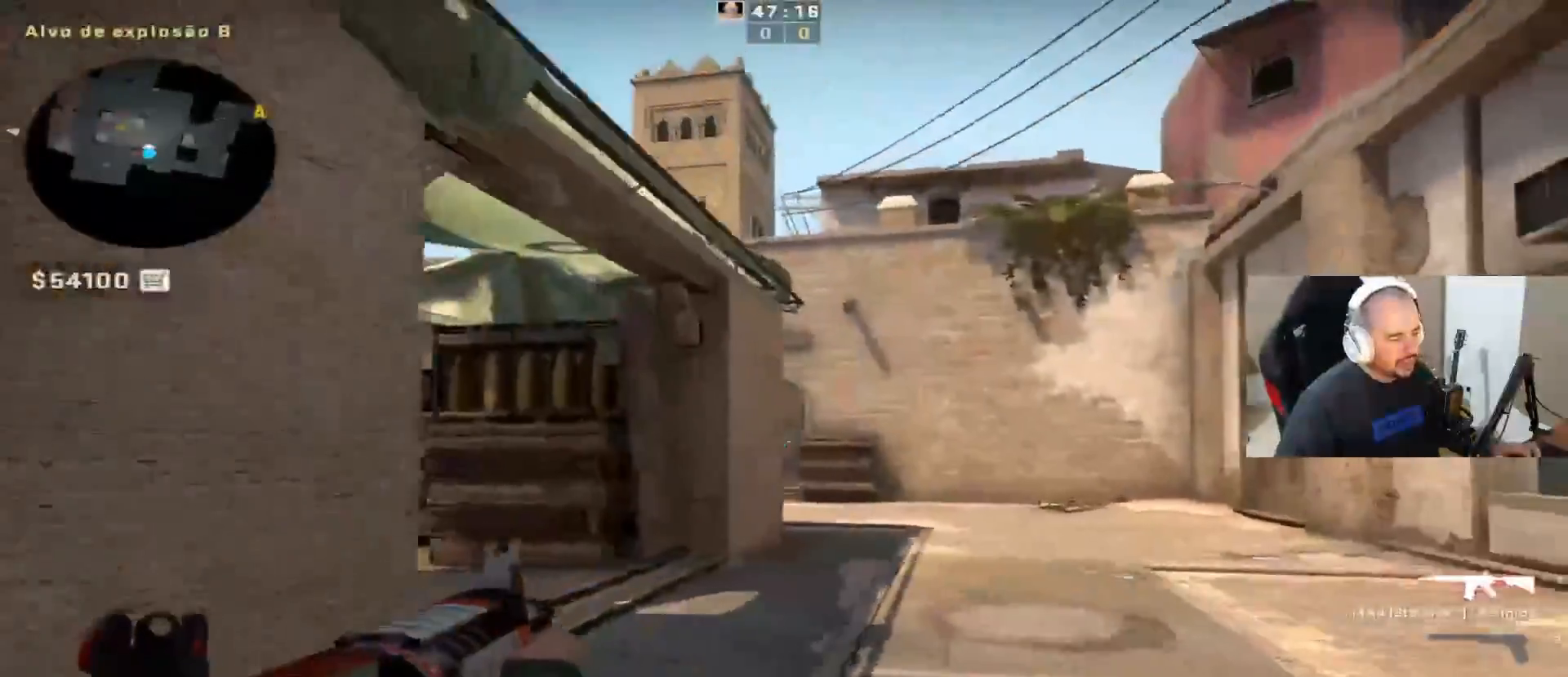
{"keys": ["a", "ctrl"], "mouse": [], "events": [[33, "d", "up"]]}
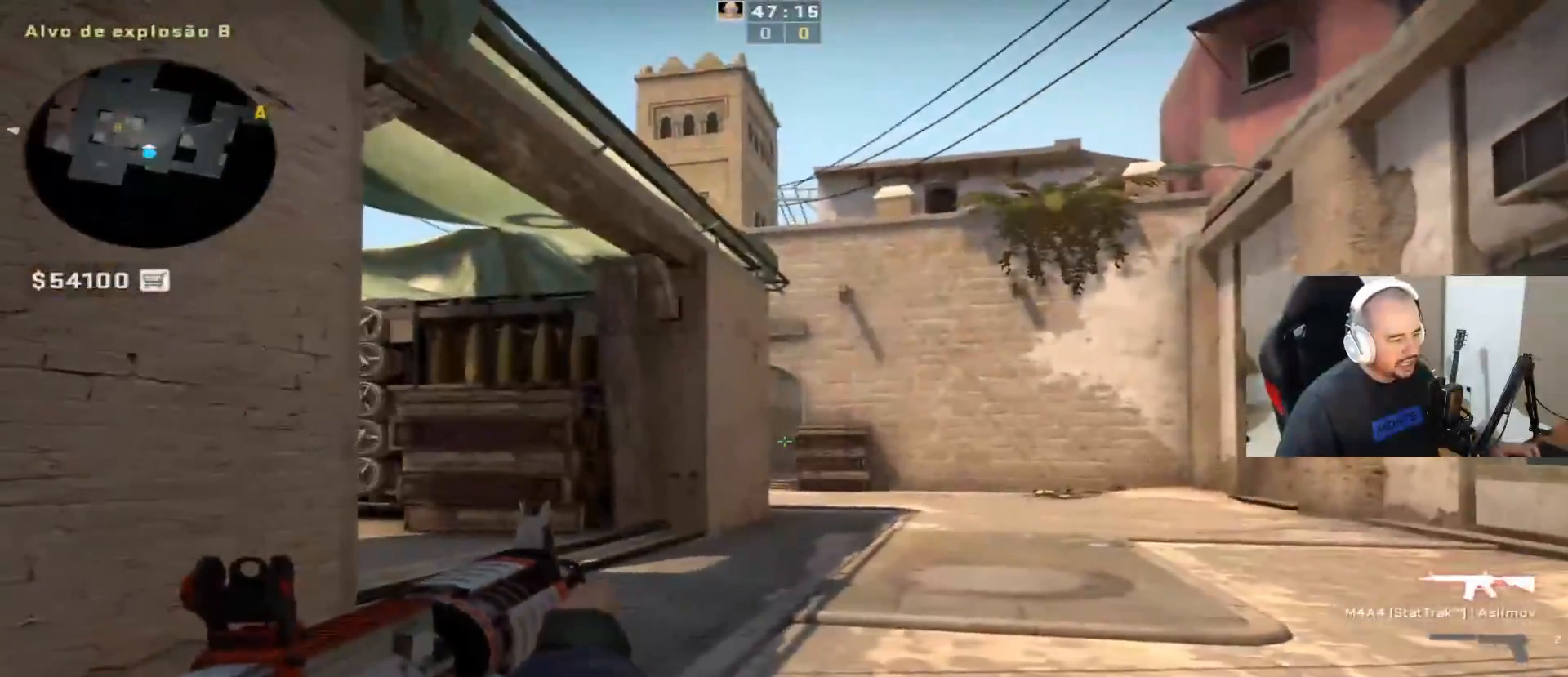
{"keys": [], "mouse": [], "events": [[100, "d", "down"], [150, "a", "up"], [200, "d", "up"], [250, "ctrl", "up"]]}
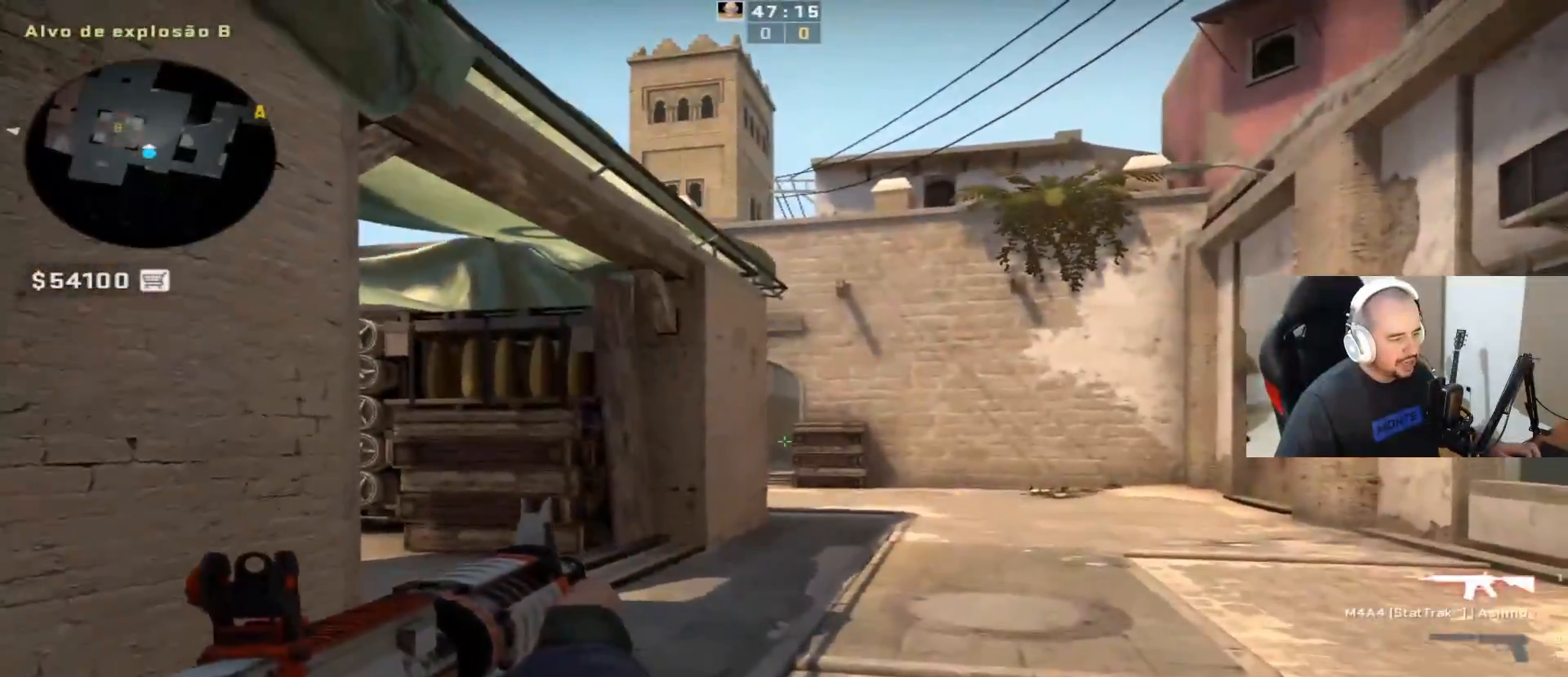
{"keys": ["d", "w"], "mouse": [], "events": [[33, "w", "down"], [217, "d", "down"]]}
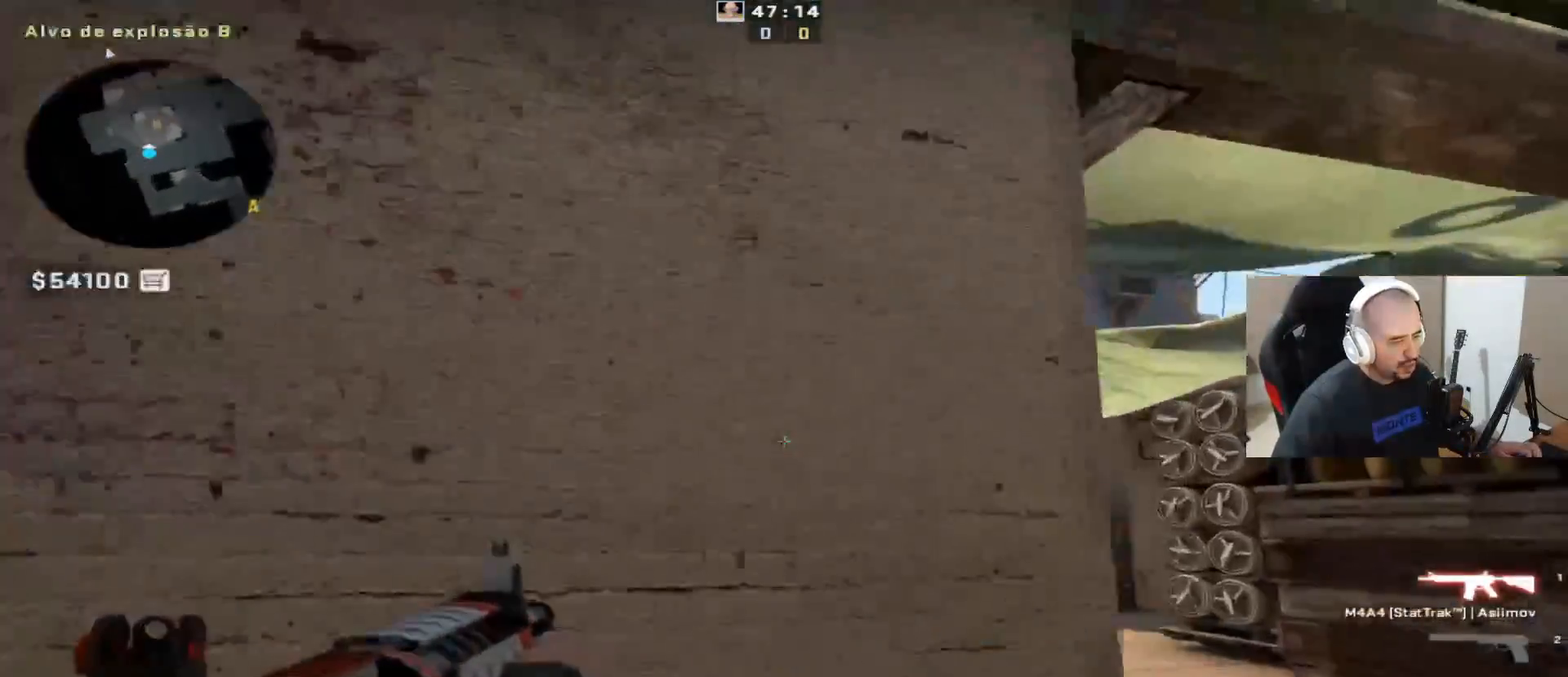
{"keys": [], "mouse": ["left"], "events": [[100, "w", "up"], [250, "a", "down"], [250, "d", "up"], [383, "a", "up"], [383, "mouse_left", "down"]]}
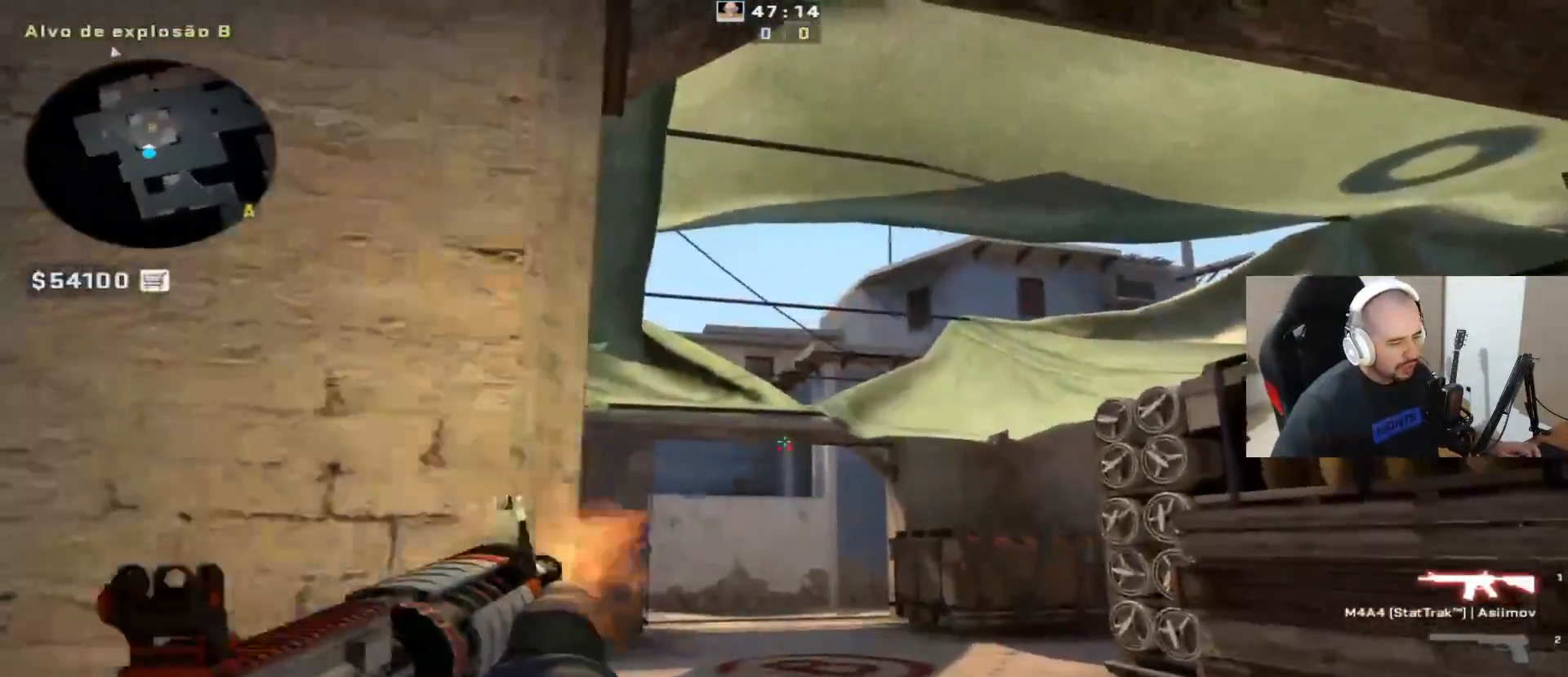
{"keys": ["s"], "mouse": [], "events": [[183, "a", "down"], [217, "mouse_left", "up"], [317, "s", "down"], [467, "a", "up"]]}
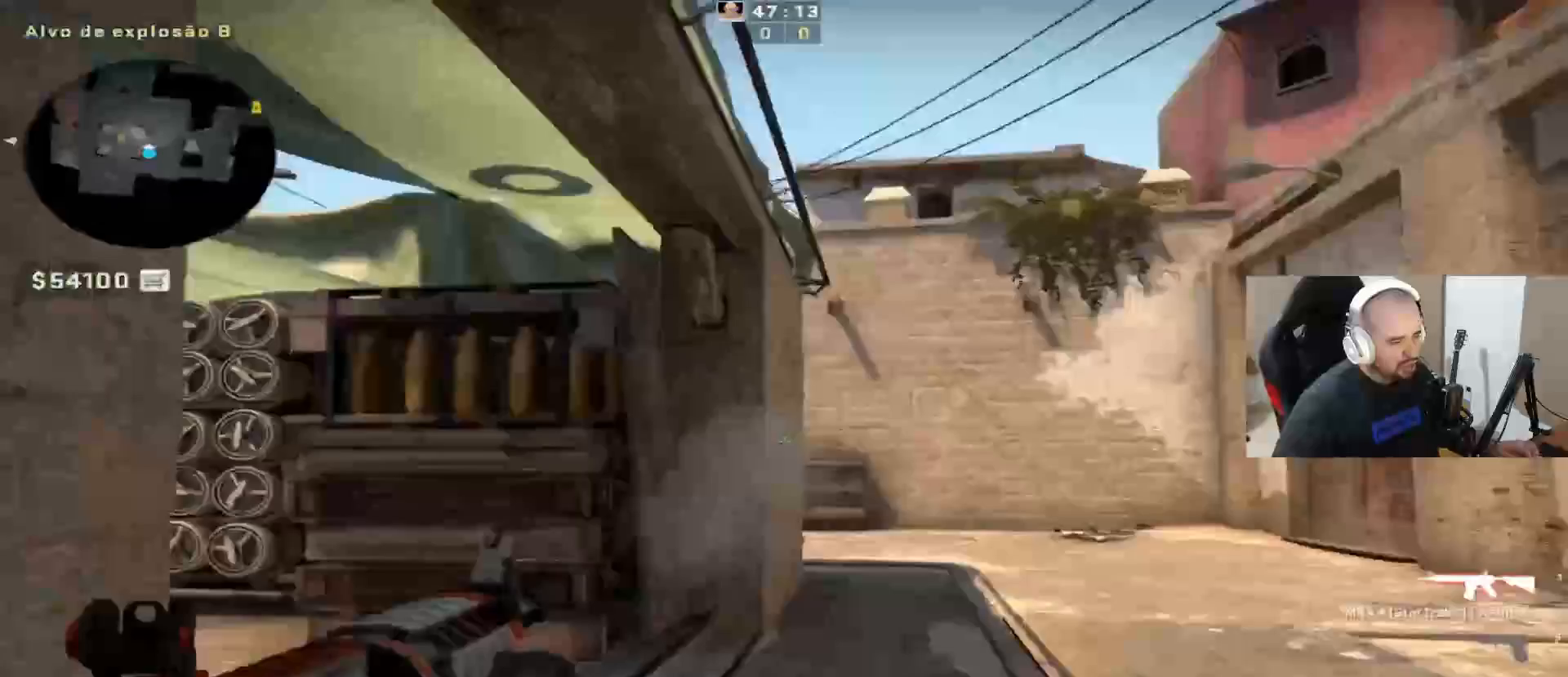
{"keys": ["d"], "mouse": [], "events": [[100, "d", "down"], [250, "d", "up"], [350, "d", "down"], [350, "s", "up"]]}
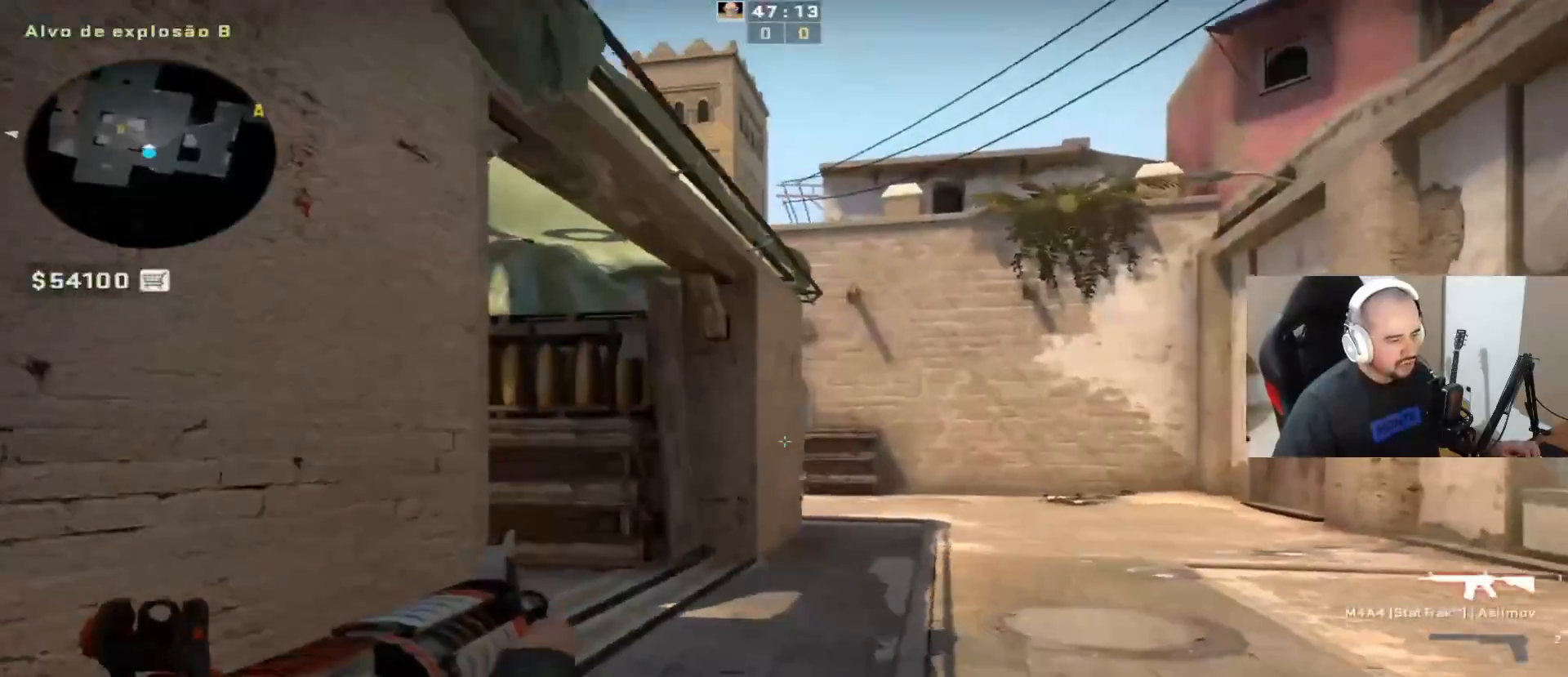
{"keys": ["a"], "mouse": [], "events": [[83, "a", "down"], [133, "d", "up"], [183, "a", "up"], [233, "mouse_left", "down"], [317, "a", "down"], [367, "mouse_left", "up"]]}
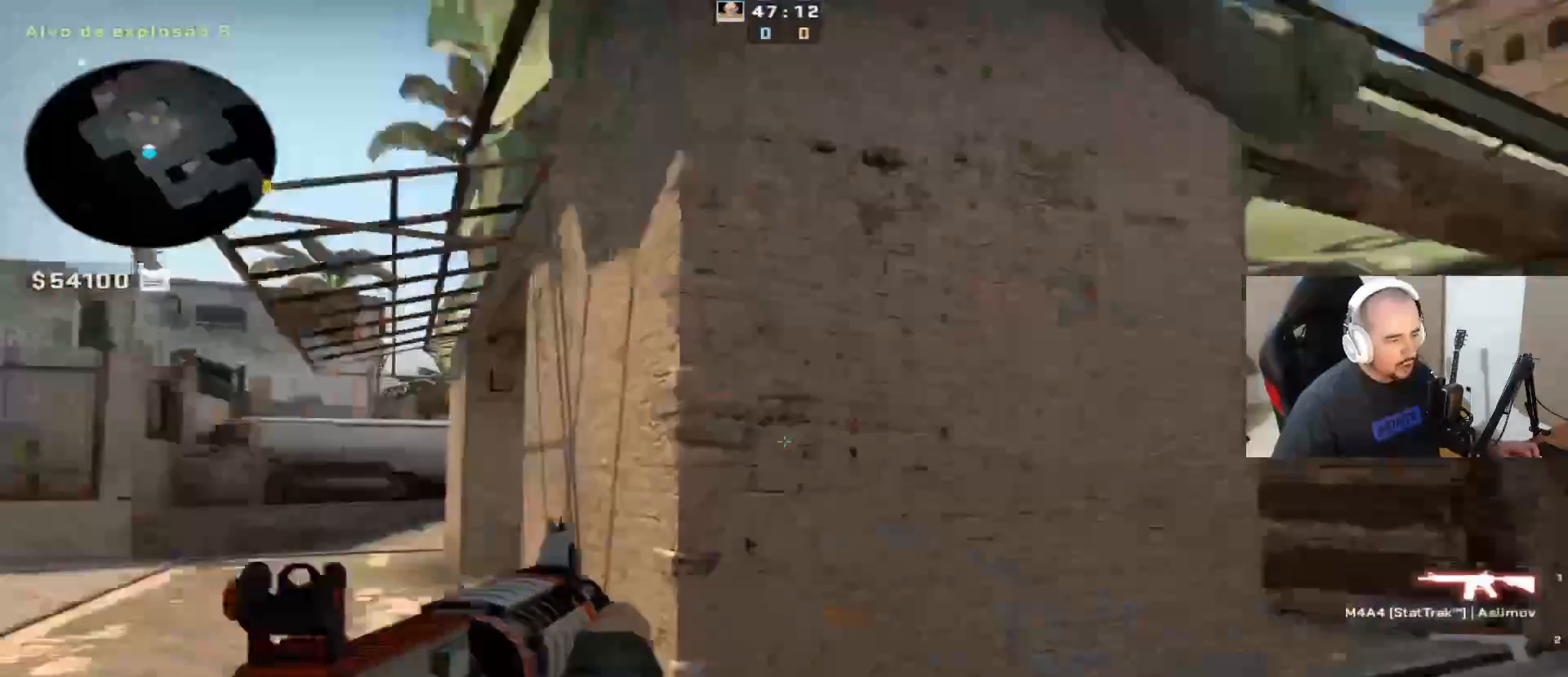
{"keys": ["a"], "mouse": [], "events": [[17, "w", "down"], [167, "w", "up"]]}
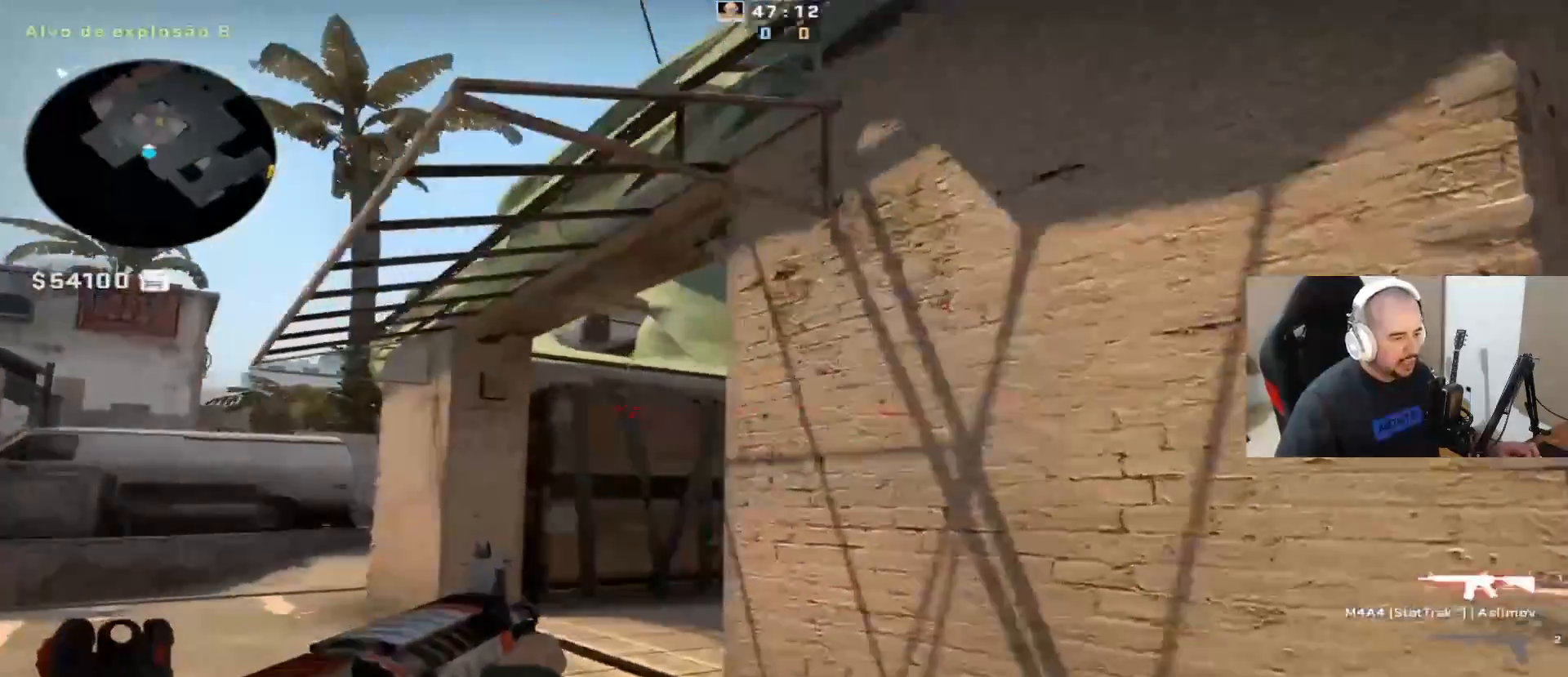
{"keys": [], "mouse": ["left"], "events": [[83, "d", "down"], [133, "a", "up"], [283, "d", "up"], [333, "mouse_left", "down"]]}
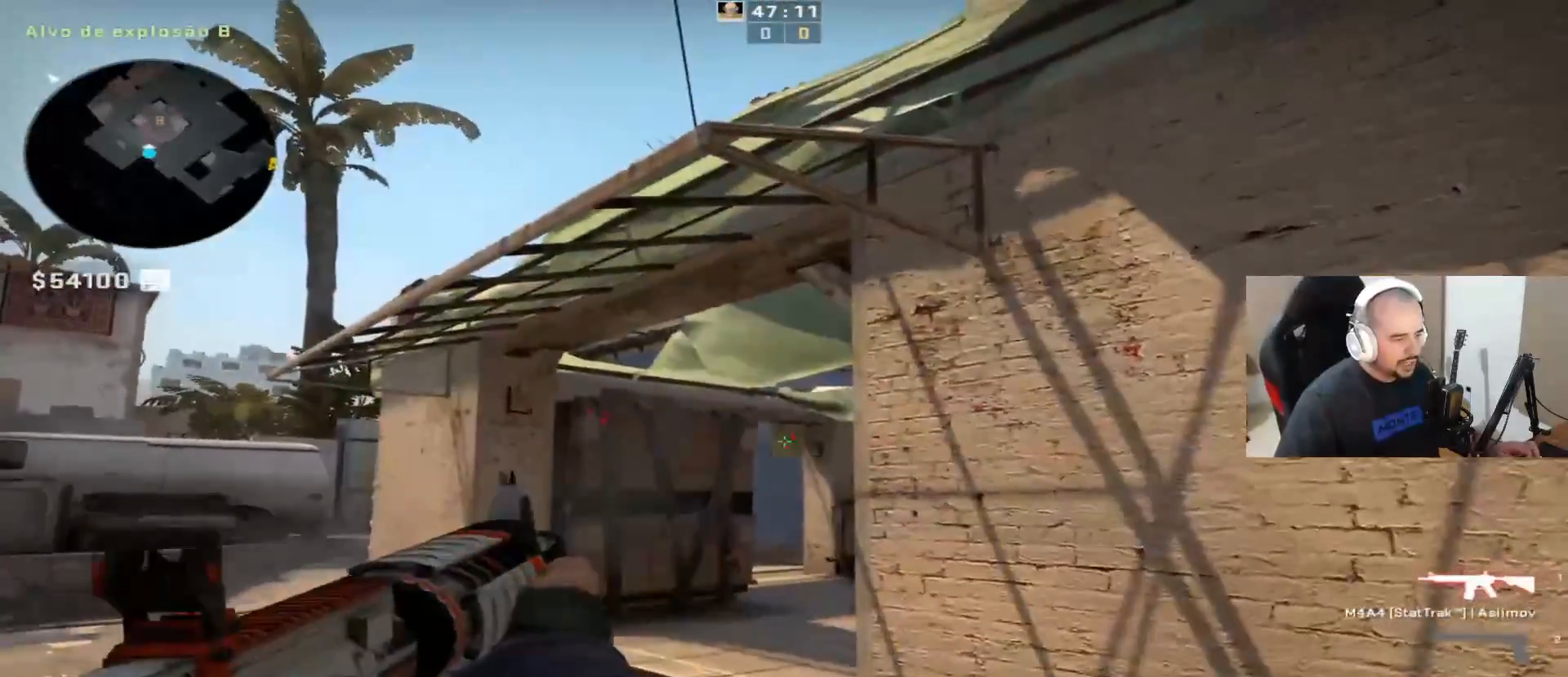
{"keys": ["d", "q", "w"], "mouse": [], "events": [[300, "d", "down"], [300, "mouse_left", "up"], [350, "q", "down"], [450, "w", "down"]]}
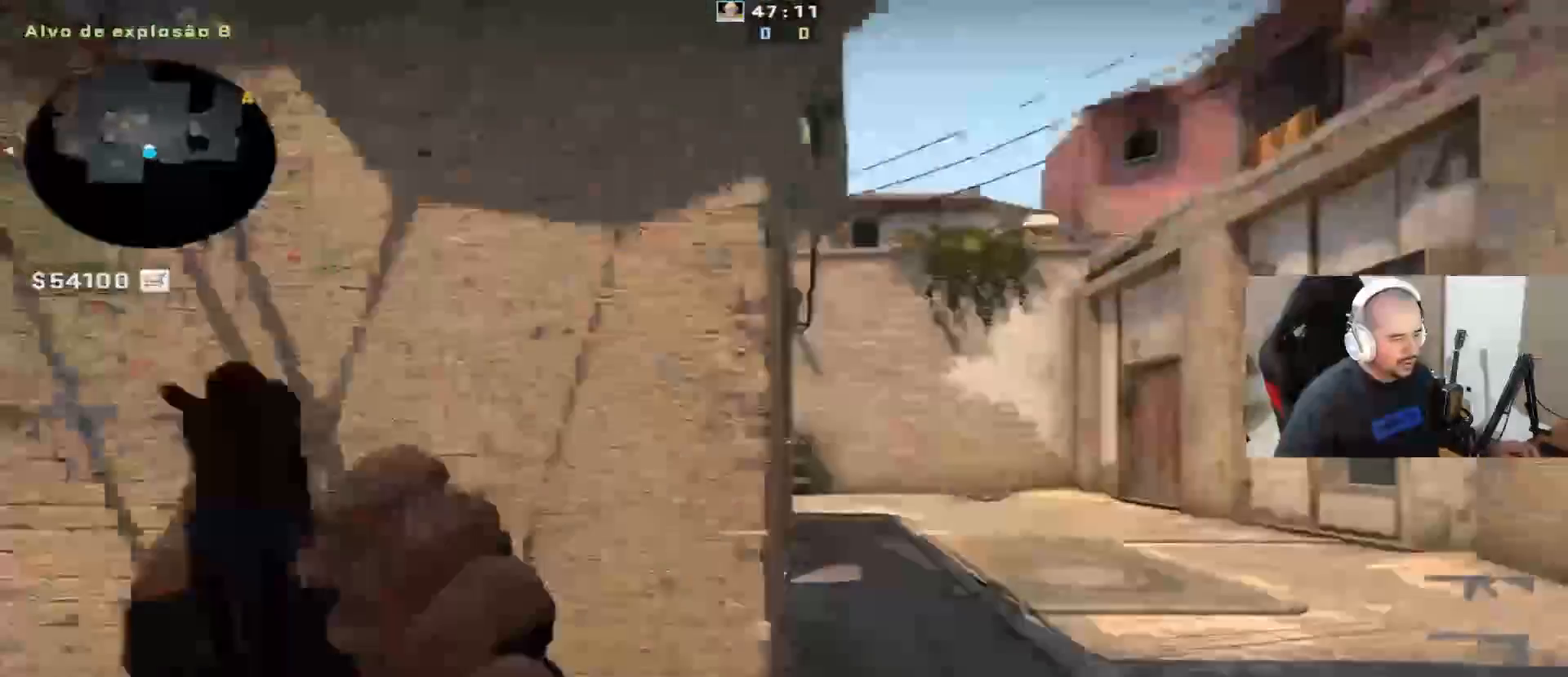
{"keys": ["a"], "mouse": [], "events": [[33, "q", "up"], [183, "q", "down"], [233, "w", "up"], [283, "d", "up"], [317, "q", "up"], [417, "a", "down"]]}